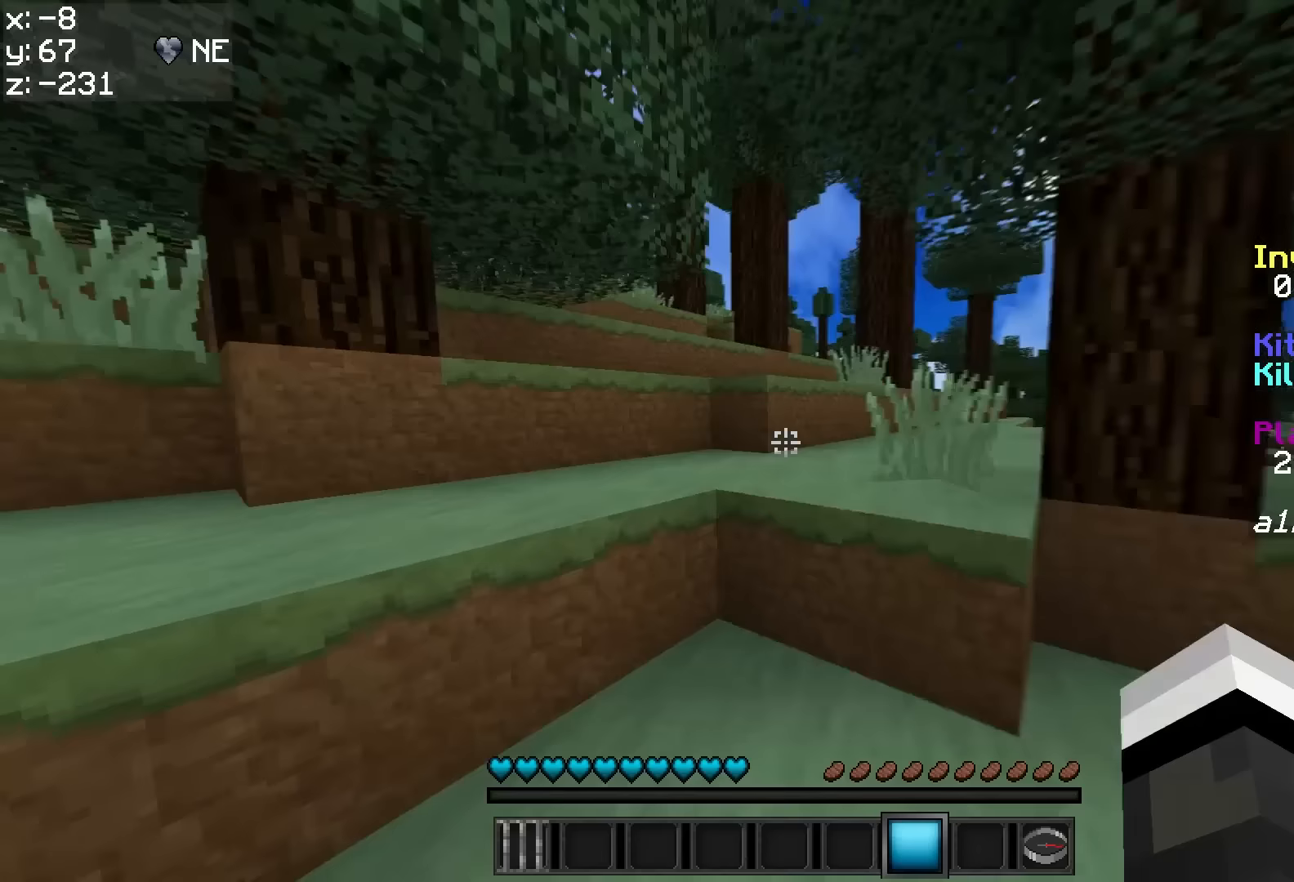
Gameplay with keyboard and mouse; each line is a JSON object with the keys and mouse buttons held at the frame after it (dt_ms = milliseconds from this image to that frame). "events" lists presses ("down") and releases ("up") of "a", "d", "s", "w", "mouse_left" and "mouse_right" between this image and that frame as [ms after this image, input, new state], when the widget could be followed in between. "mouse_left", "mouse_right" = the "left", "right" buttons of the "mouse" list. No other keys are recorded. Fast repeated clicks can show as one long hold. Mouse movement is not recorded.
{"dt_ms": 167, "keys": [], "mouse": ["left"], "events": [[117, "mouse_left", "down"], [117, "w", "up"]]}
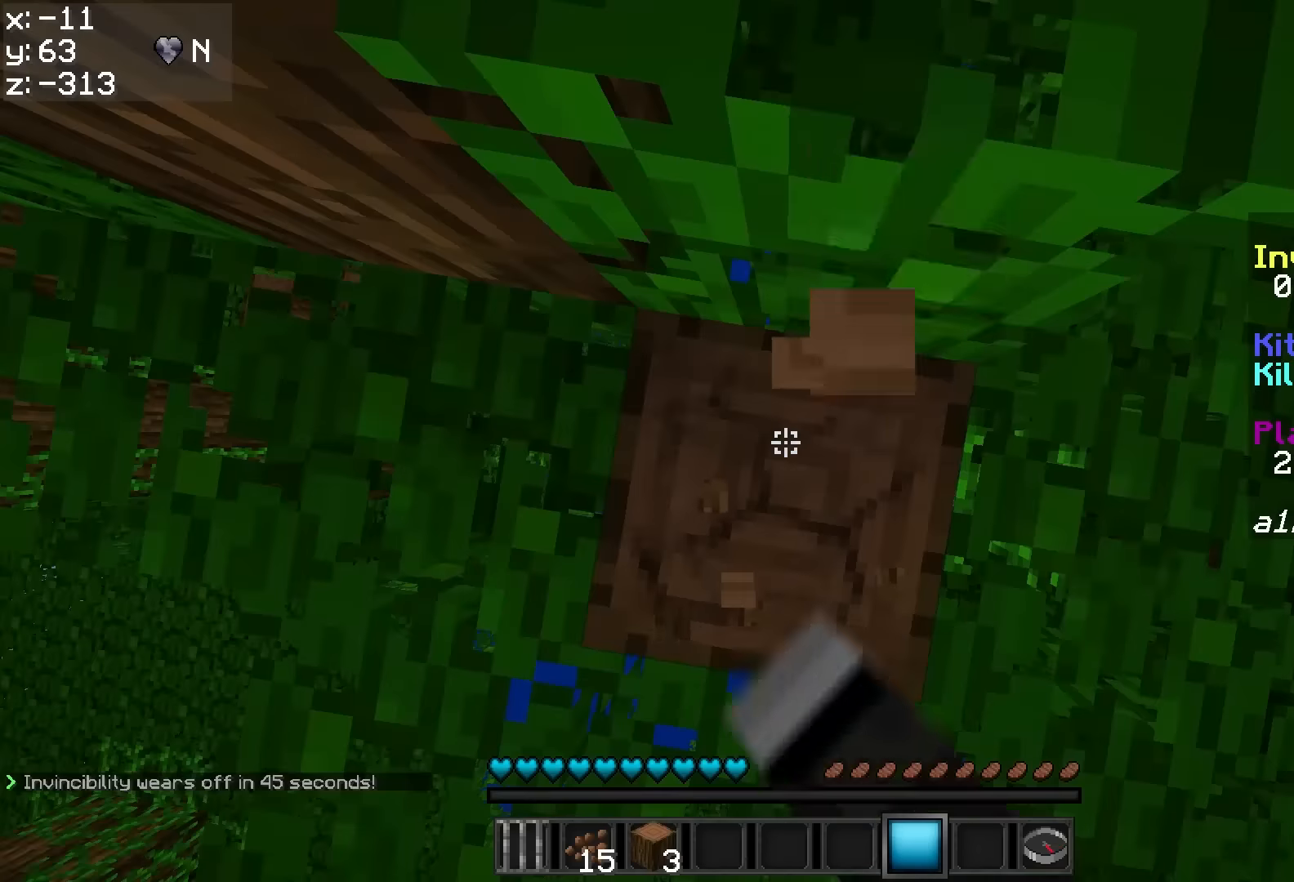
{"dt_ms": 500, "keys": [], "mouse": ["left"], "events": []}
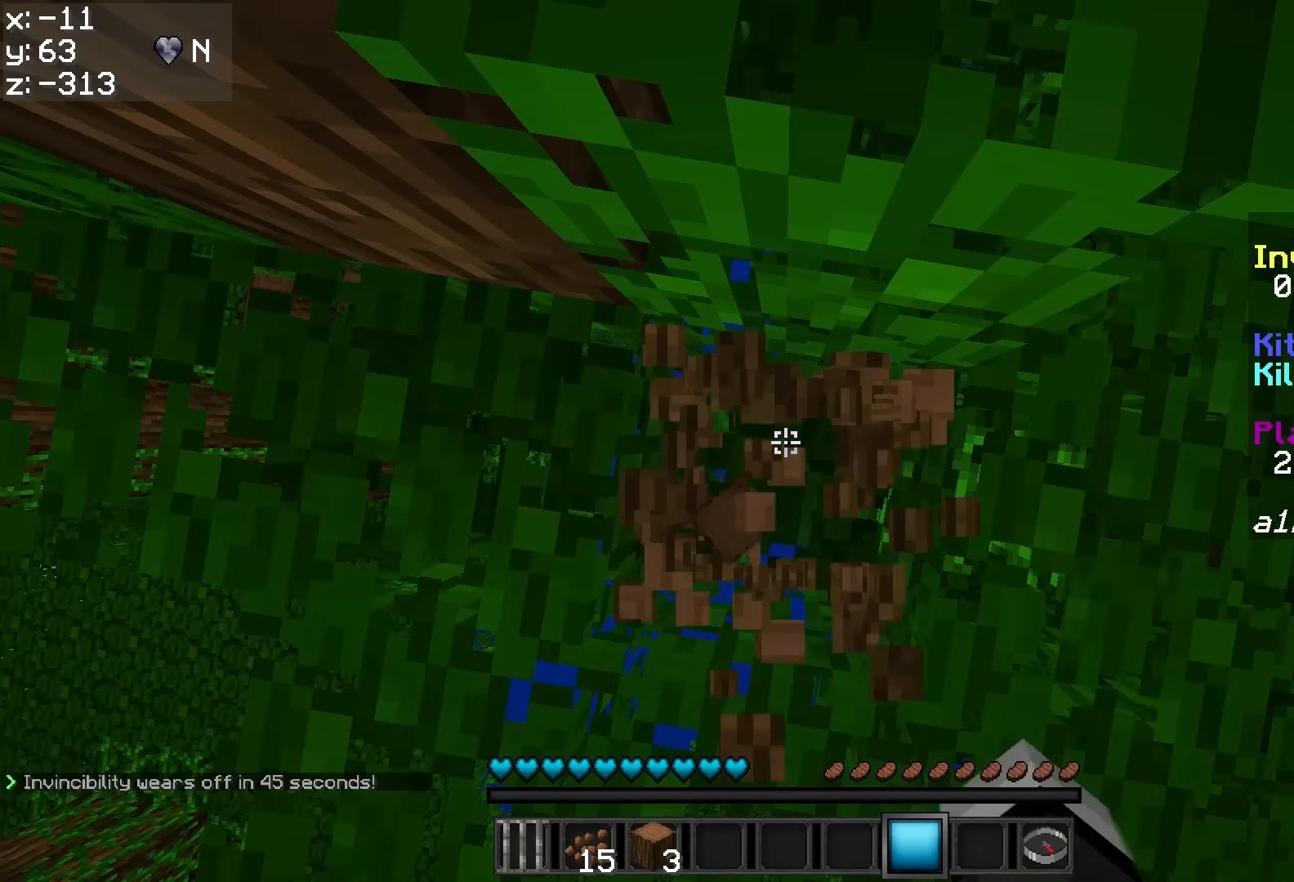
{"dt_ms": 500, "keys": [], "mouse": ["left"]}
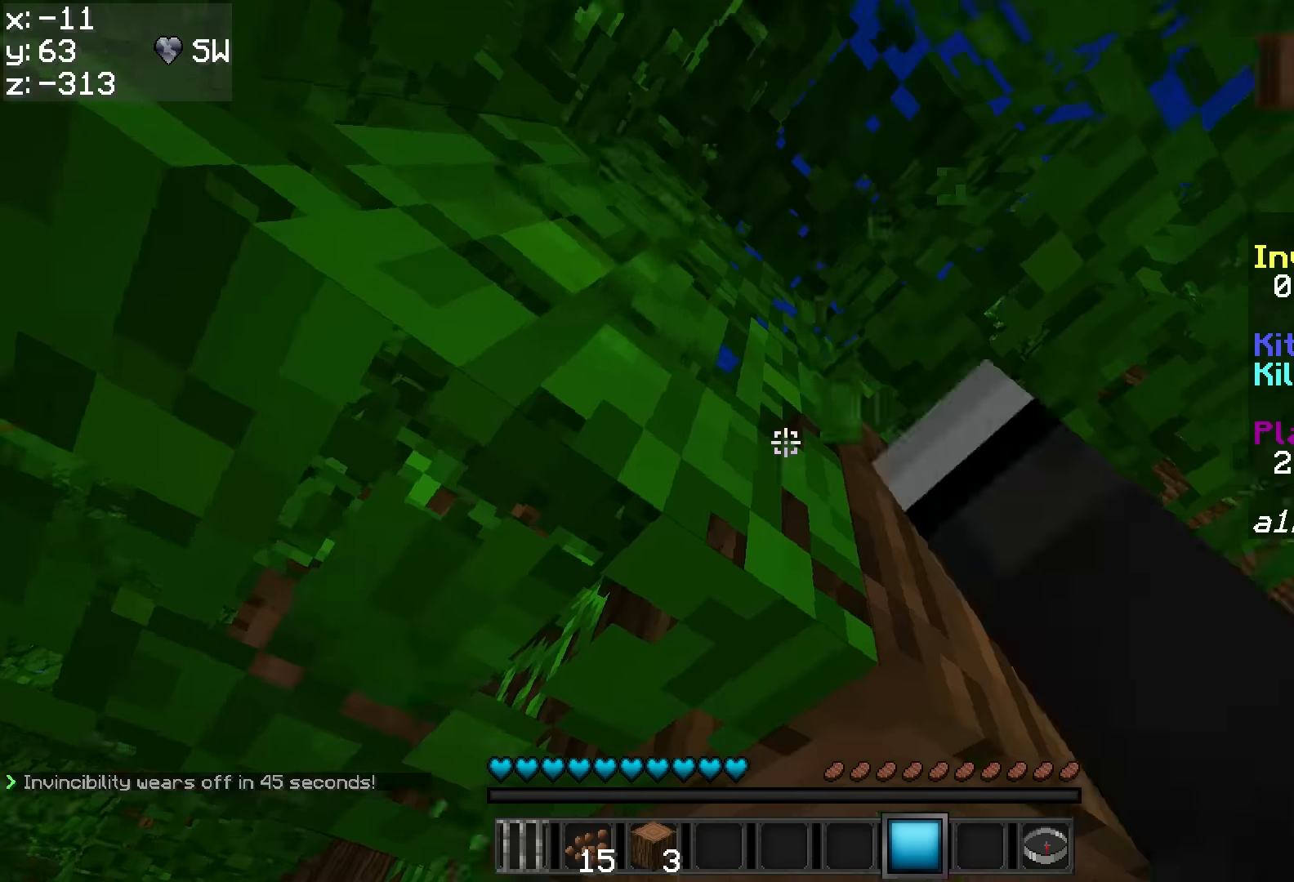
{"dt_ms": 500, "keys": [], "mouse": ["left"], "events": []}
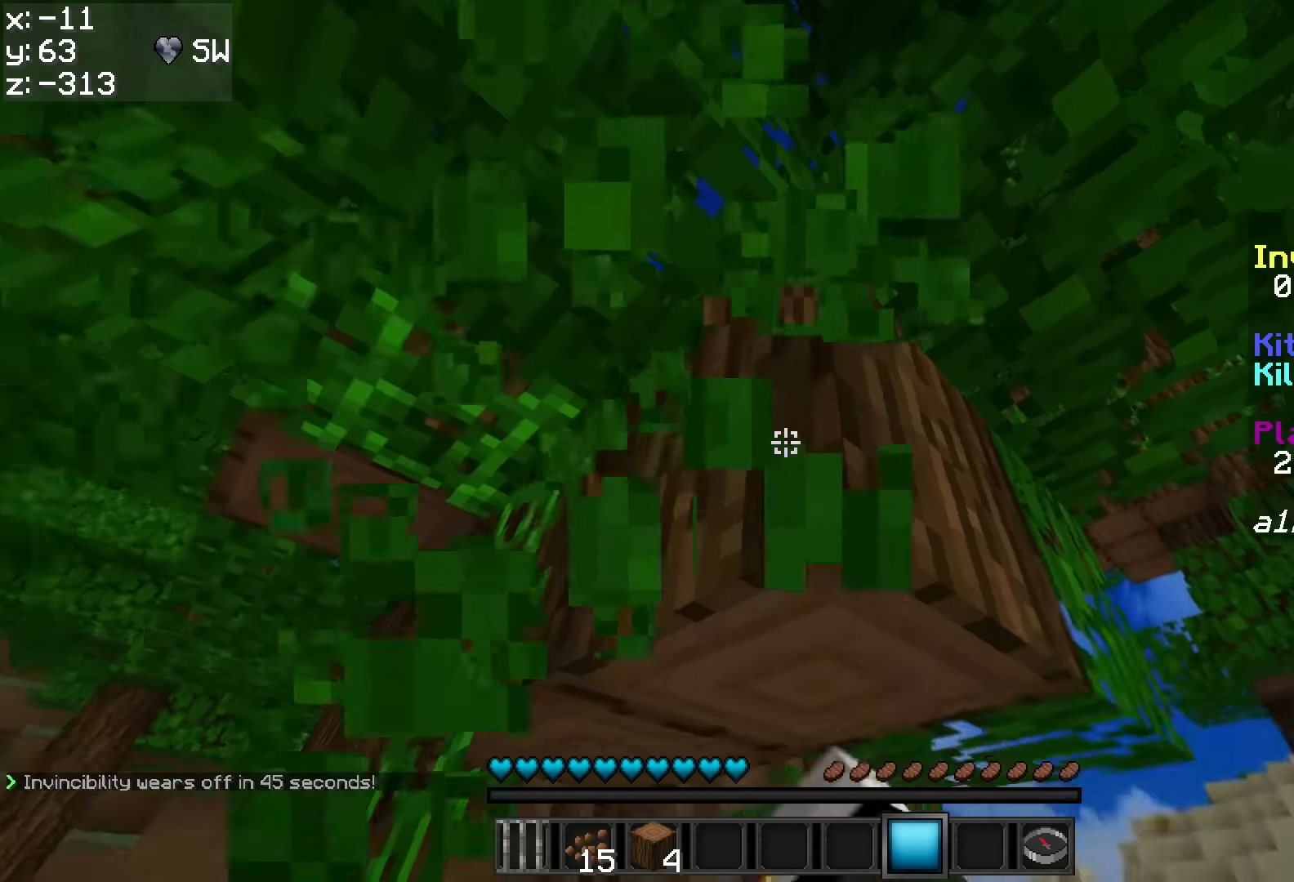
{"dt_ms": 500, "keys": [], "mouse": ["left"], "events": []}
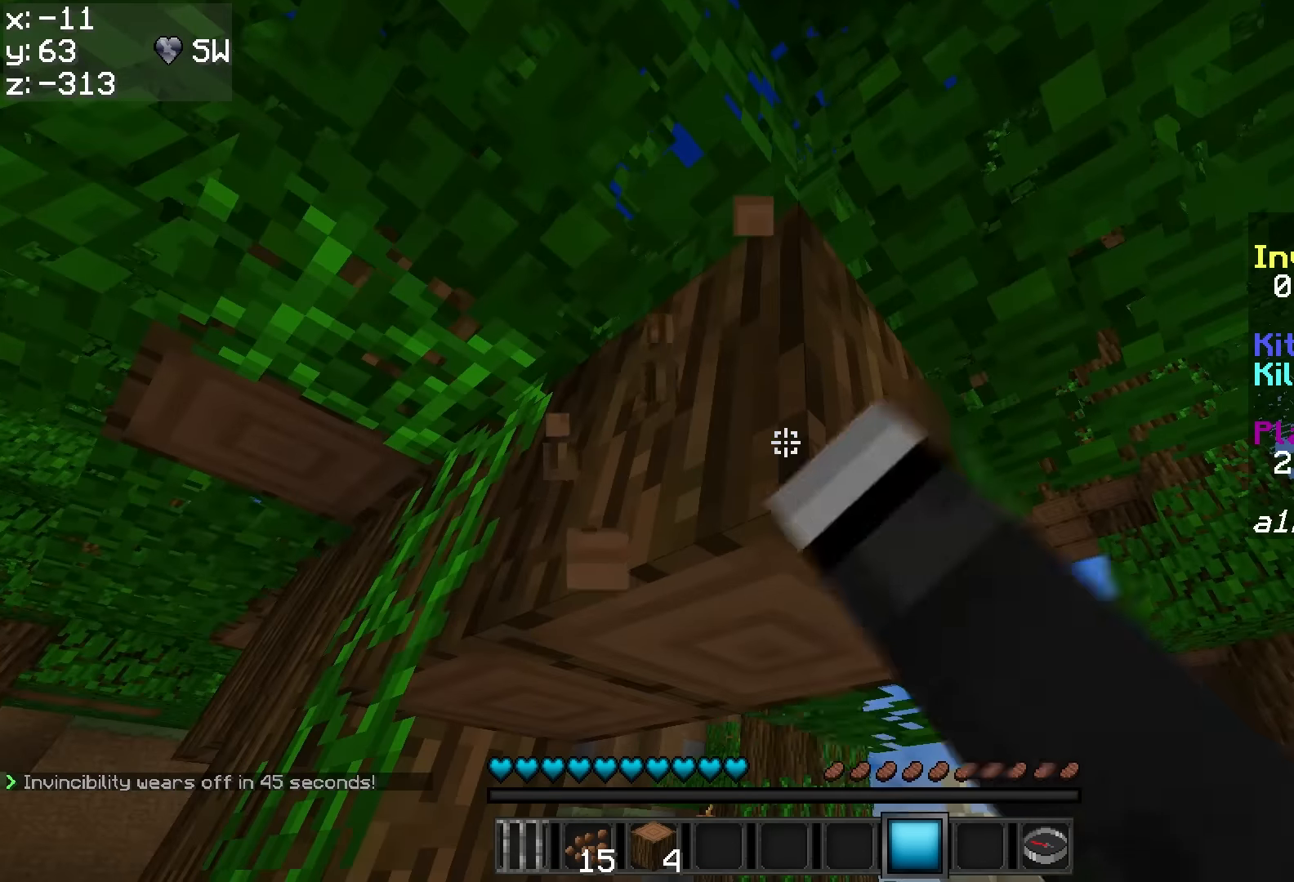
{"dt_ms": 500, "keys": [], "mouse": ["left"], "events": []}
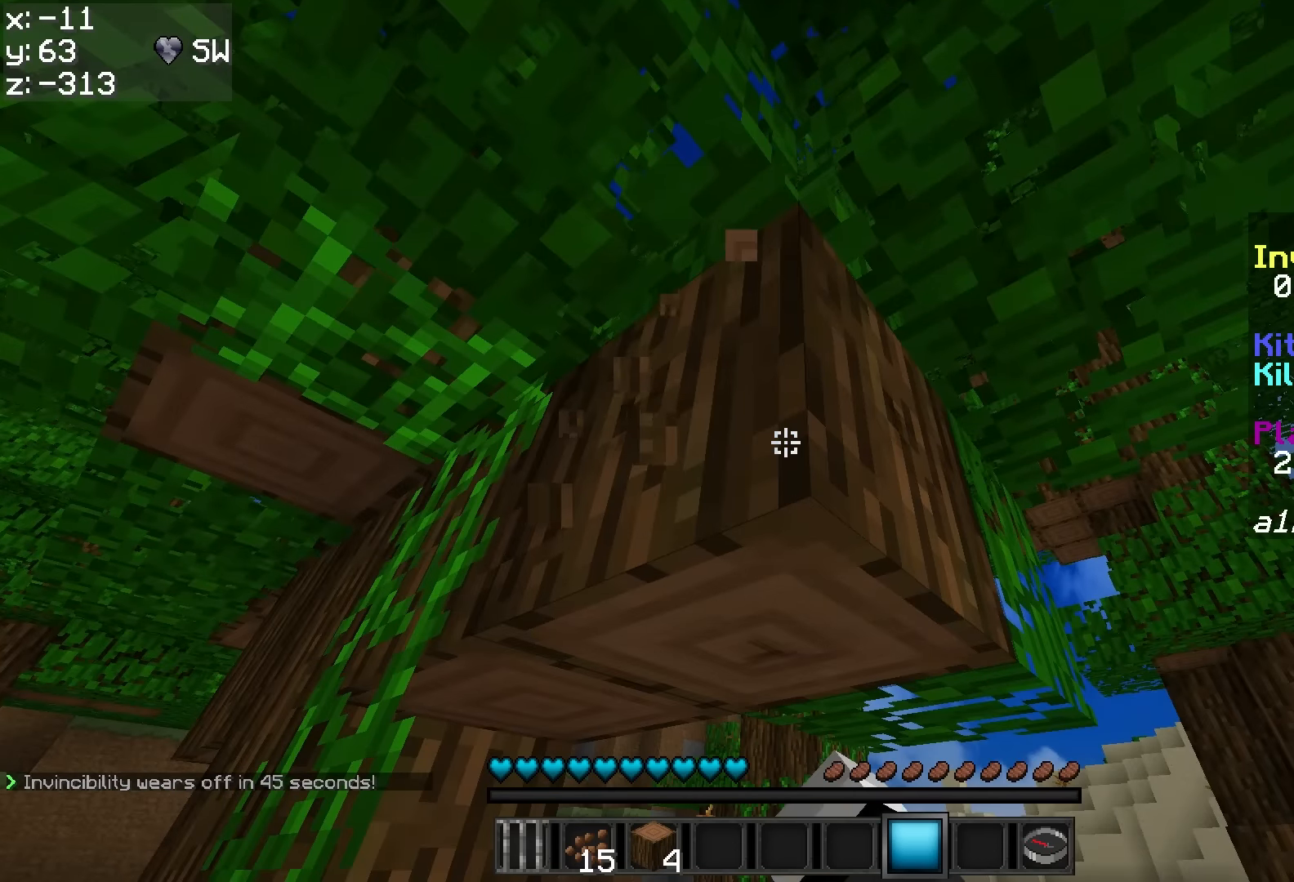
{"dt_ms": 500, "keys": [], "mouse": ["left"], "events": []}
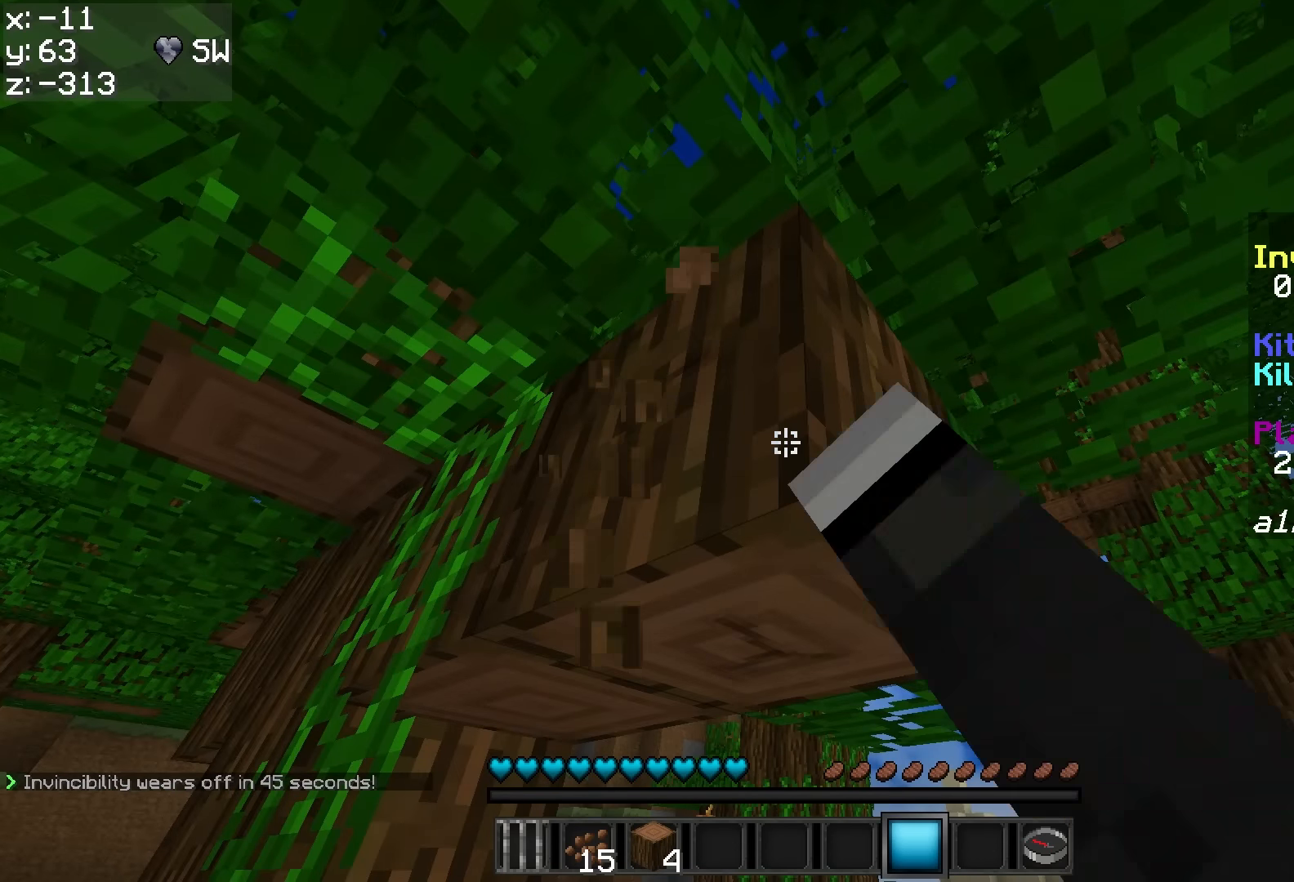
{"dt_ms": 500, "keys": [], "mouse": ["left"], "events": []}
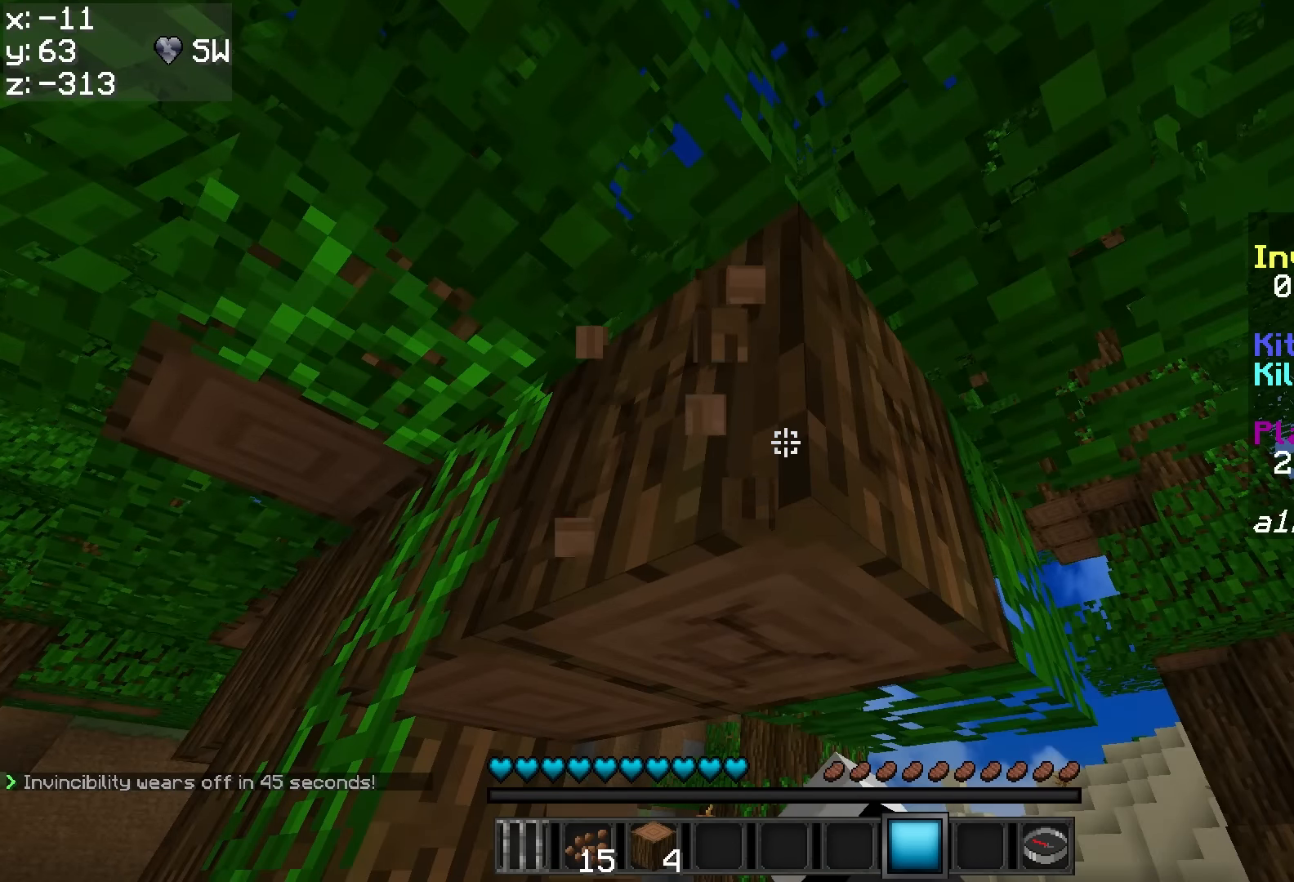
{"dt_ms": 500, "keys": ["w"], "mouse": [], "events": [[416, "mouse_left", "up"], [416, "w", "down"]]}
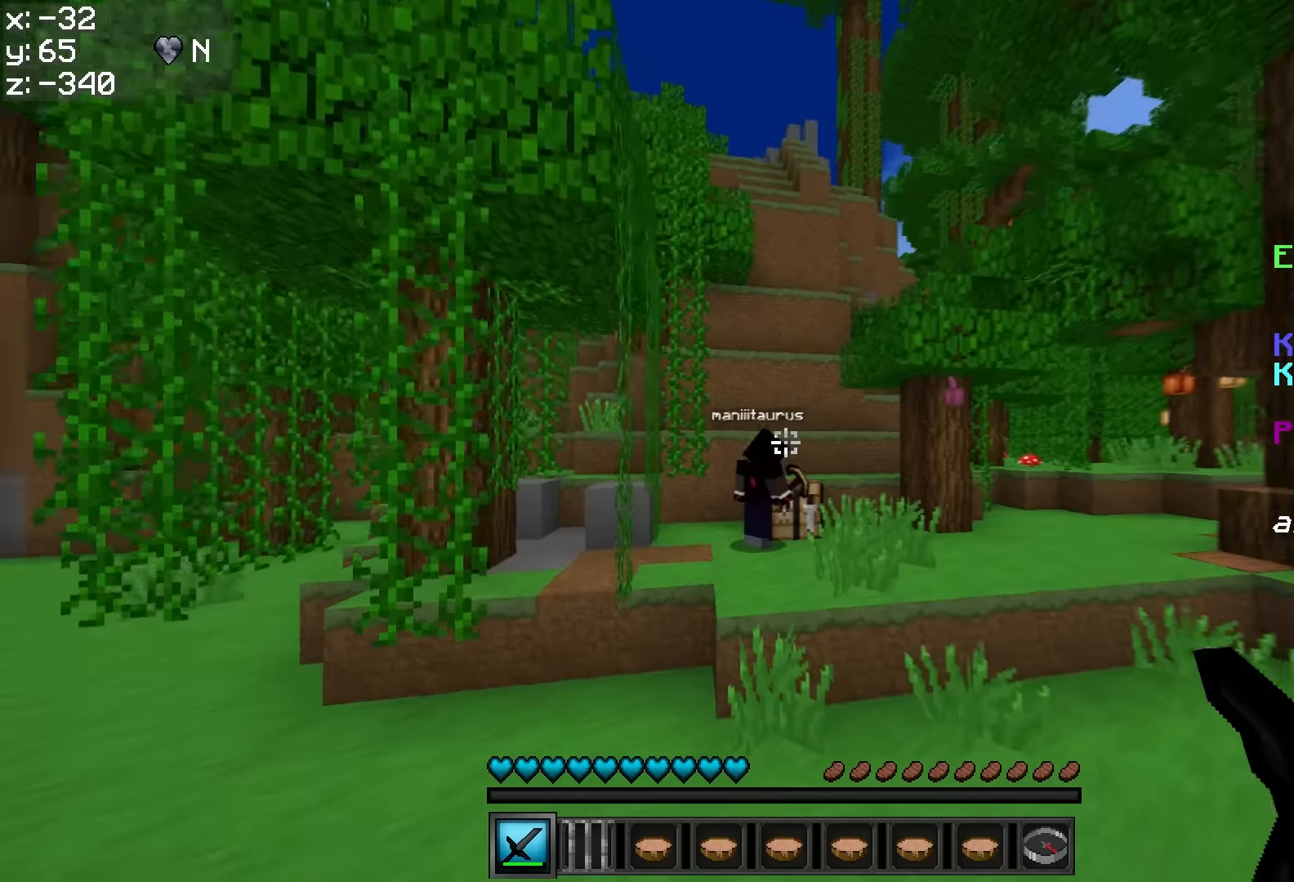
{"dt_ms": 500, "keys": ["w"], "mouse": ["right"], "events": [[450, "mouse_right", "down"]]}
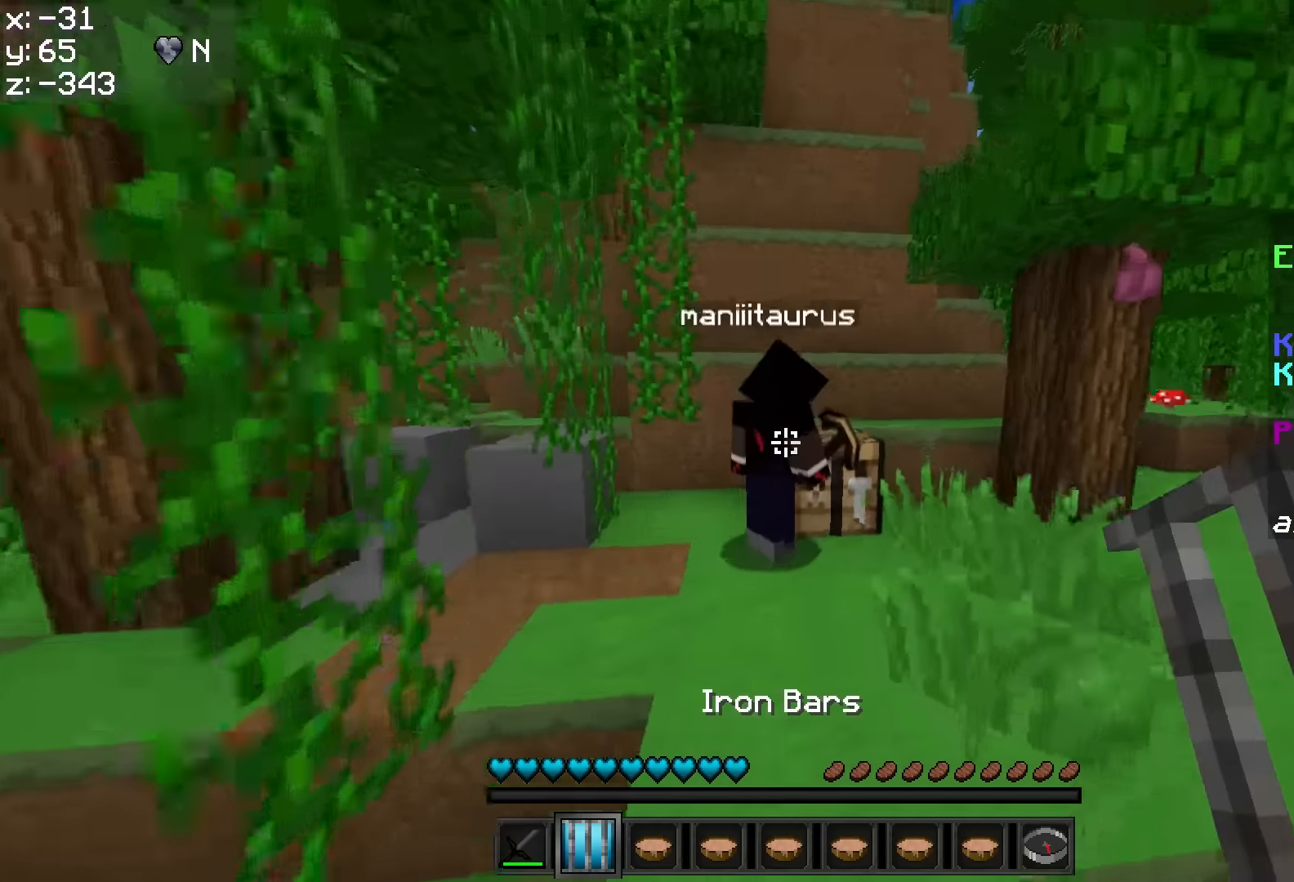
{"dt_ms": 500, "keys": [], "mouse": [], "events": [[50, "mouse_right", "up"], [100, "mouse_right", "down"], [150, "mouse_right", "up"], [250, "mouse_left", "down"], [300, "mouse_left", "up"], [350, "mouse_left", "down"], [350, "w", "up"], [400, "mouse_left", "up"], [450, "mouse_left", "down"], [500, "mouse_left", "up"]]}
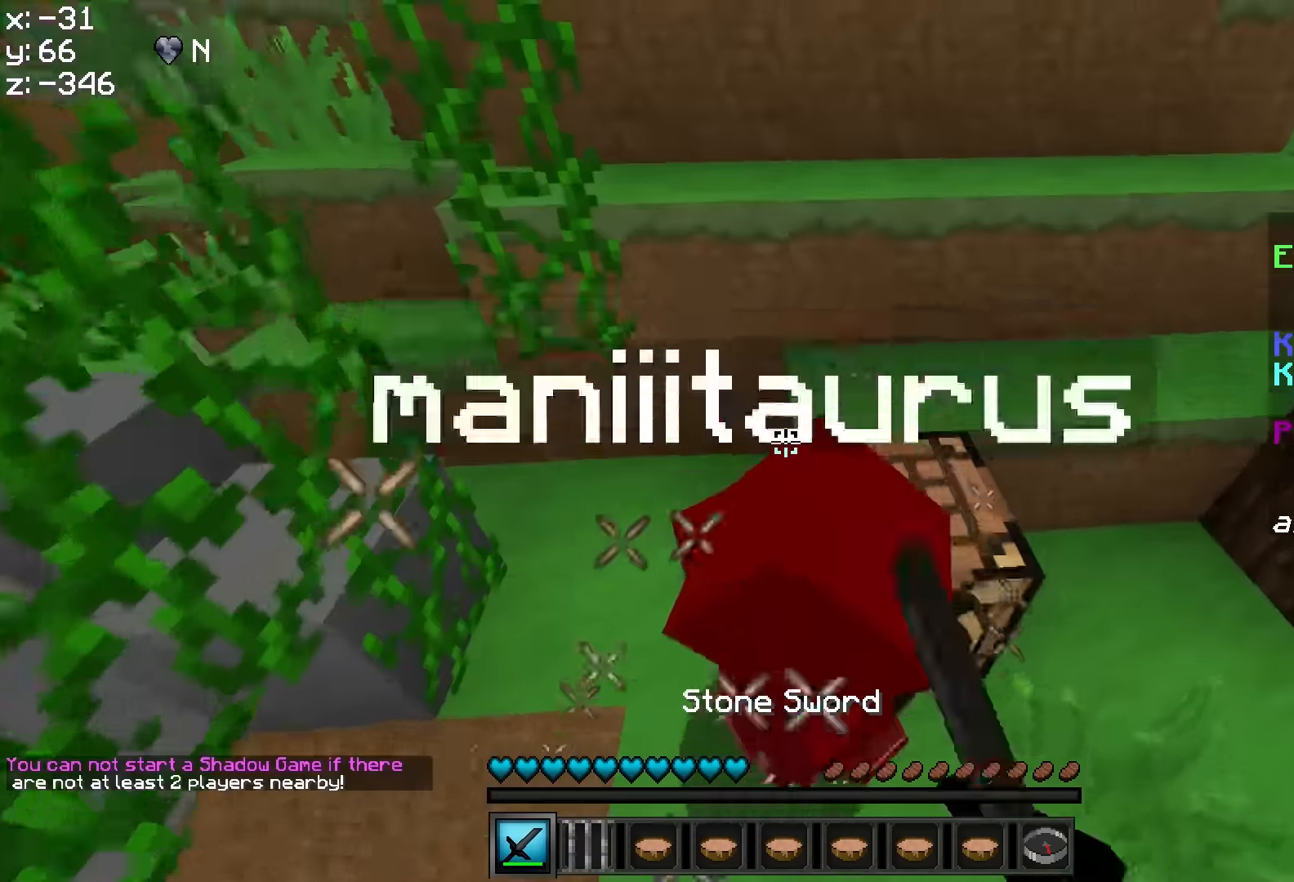
{"dt_ms": 500, "keys": [], "mouse": ["left"]}
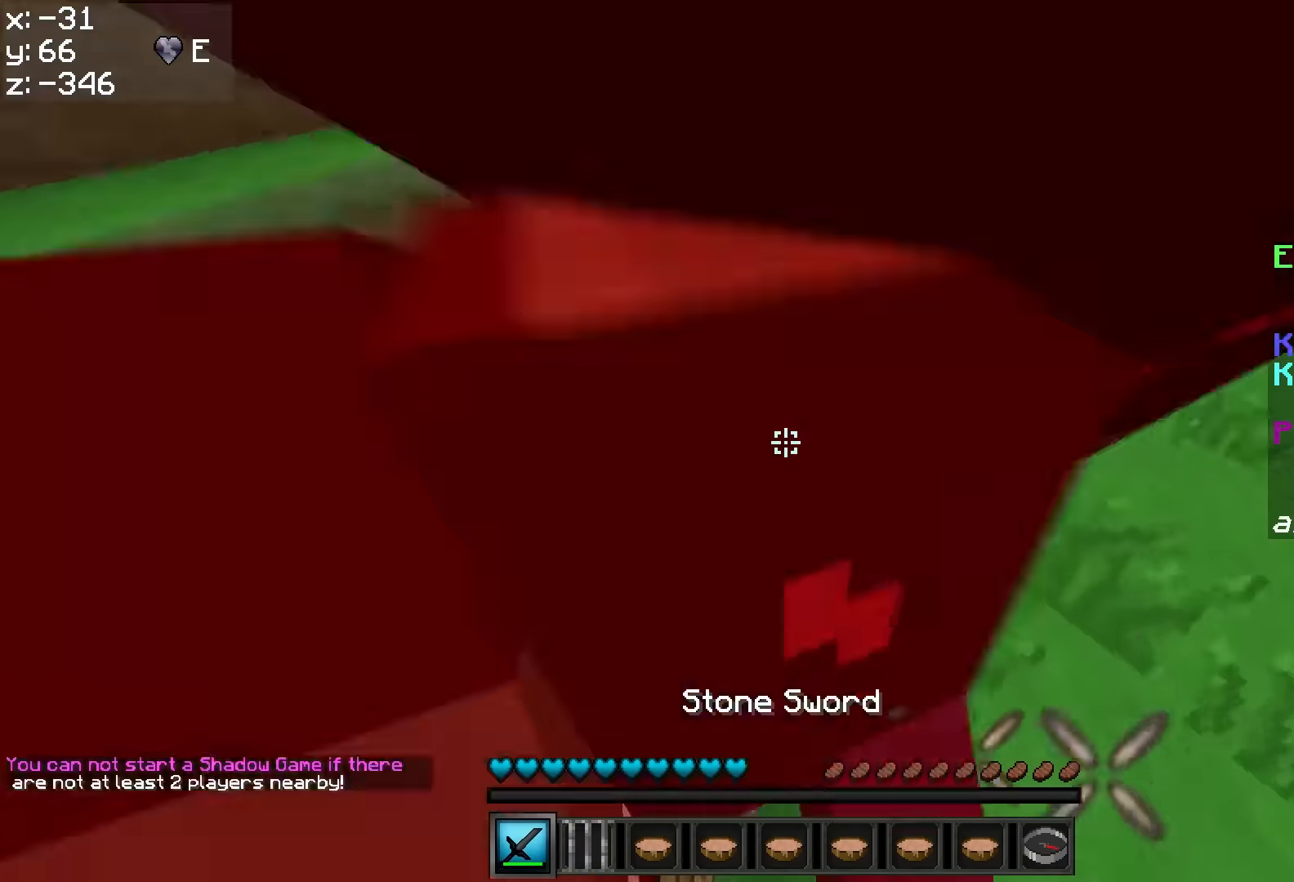
{"dt_ms": 500, "keys": ["d", "w"], "mouse": ["left"]}
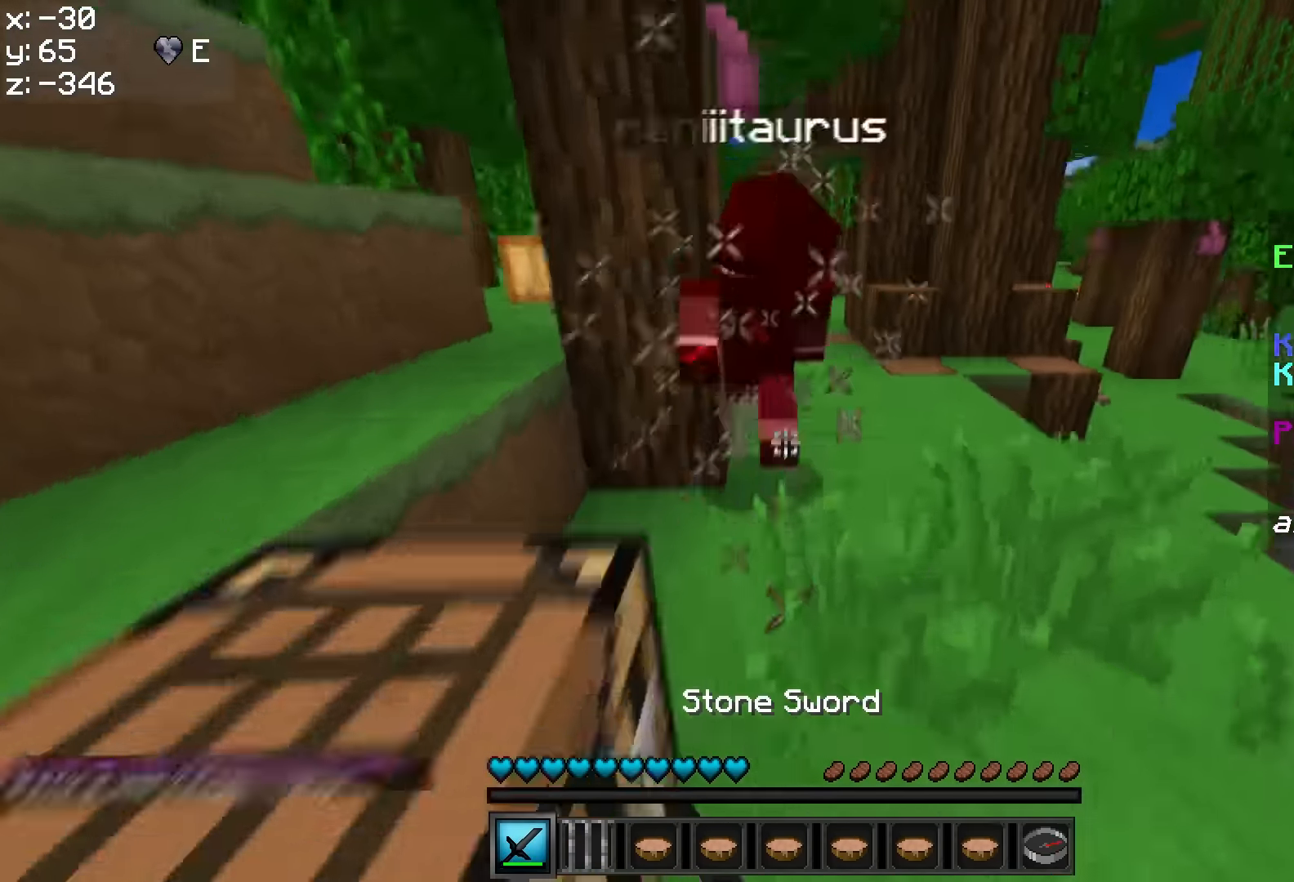
{"dt_ms": 500, "keys": ["w"], "mouse": ["left"], "events": [[33, "mouse_left", "up"], [83, "mouse_left", "down"], [133, "d", "up"], [133, "mouse_left", "up"], [183, "mouse_left", "down"], [233, "mouse_left", "up"], [283, "mouse_left", "down"], [333, "mouse_left", "up"], [400, "mouse_left", "down"], [433, "mouse_left", "up"], [483, "mouse_left", "down"]]}
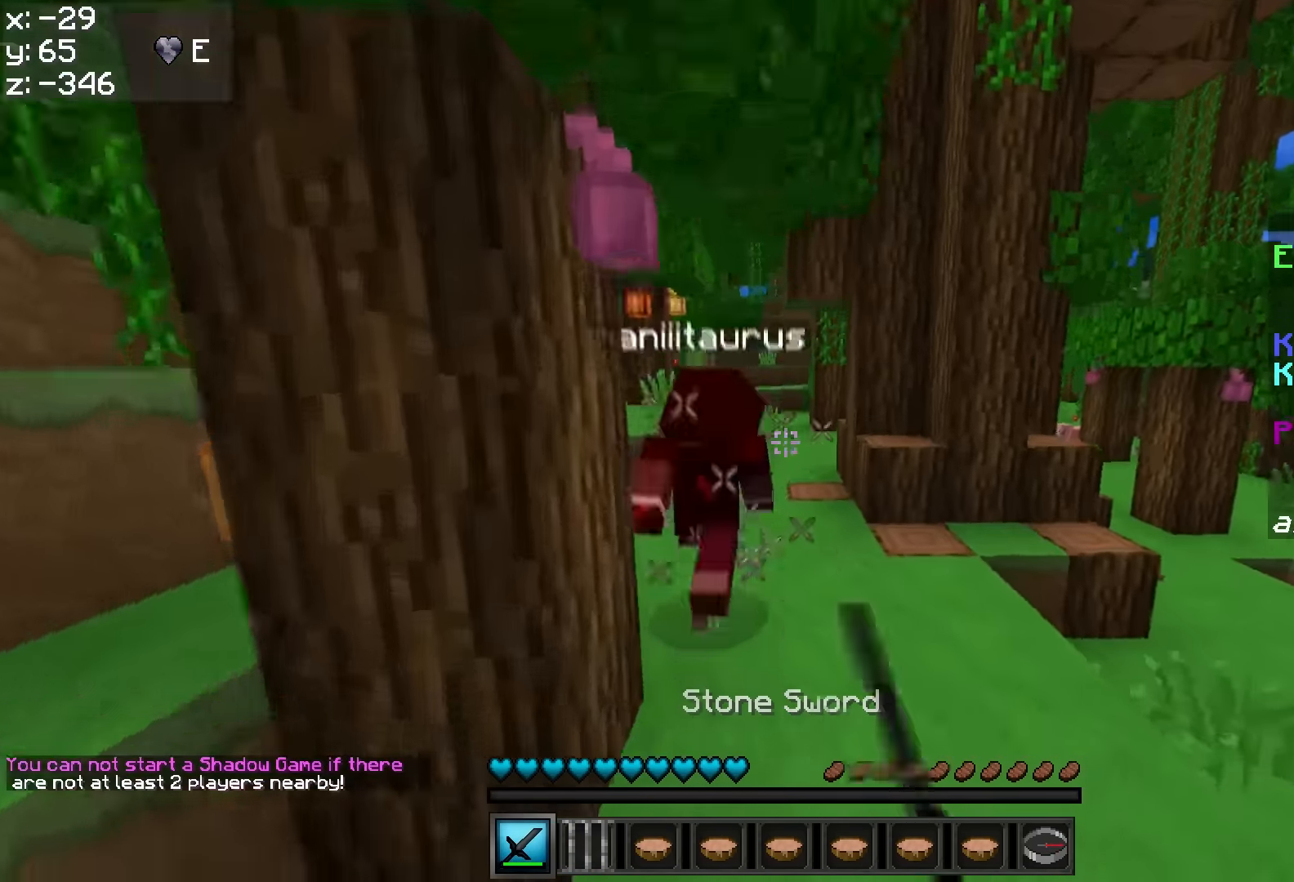
{"dt_ms": 500, "keys": ["w"], "mouse": ["left"], "events": [[33, "mouse_left", "up"], [100, "mouse_left", "down"], [150, "mouse_left", "up"], [200, "mouse_left", "down"], [250, "mouse_left", "up"], [300, "mouse_left", "down"], [350, "mouse_left", "up"], [383, "mouse_left", "down"], [433, "mouse_left", "up"], [500, "mouse_left", "down"]]}
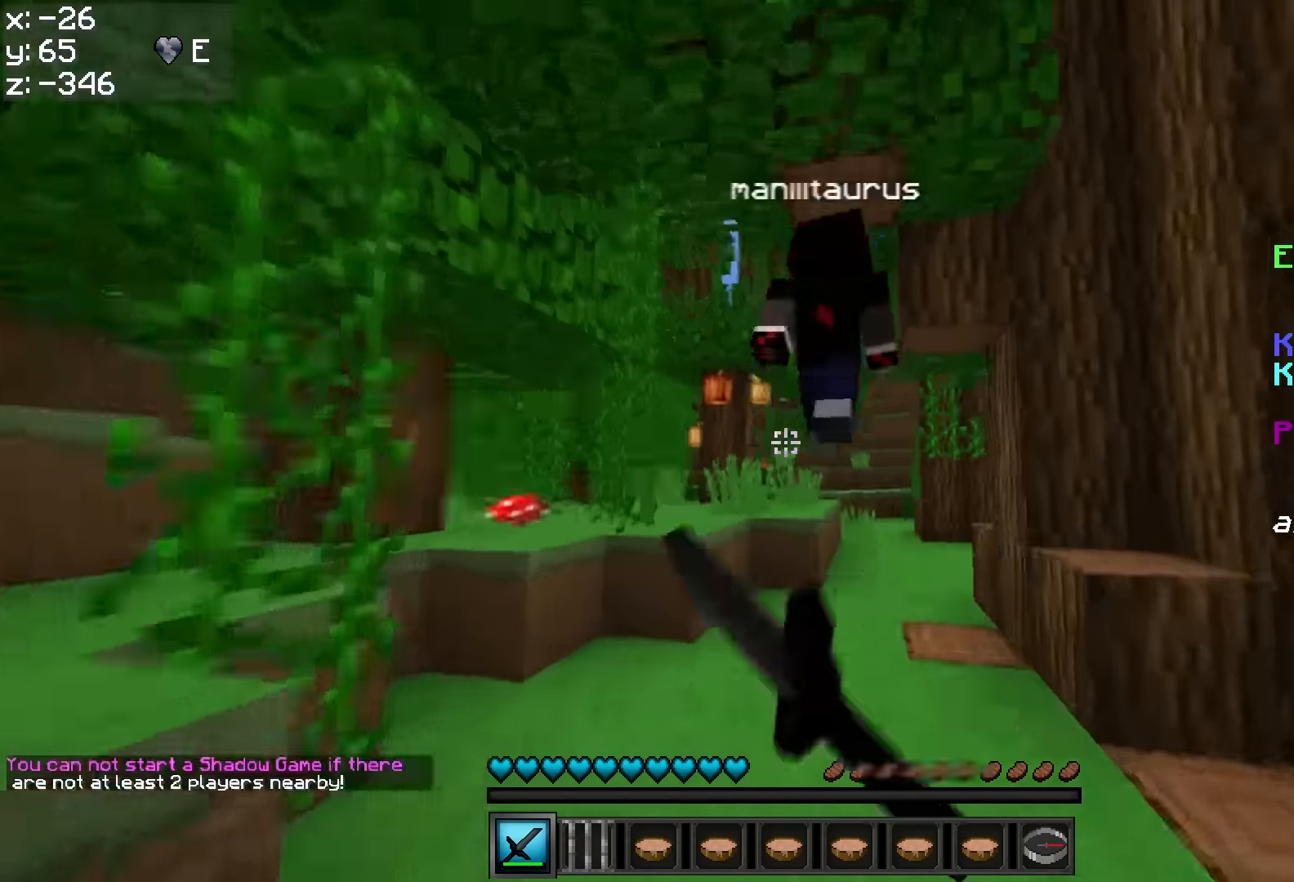
{"dt_ms": 500, "keys": ["w"], "mouse": ["left"], "events": [[50, "mouse_left", "up"], [100, "mouse_left", "down"], [150, "mouse_left", "up"], [200, "mouse_left", "down"], [250, "mouse_left", "up"], [300, "mouse_left", "down"], [333, "mouse_left", "up"], [383, "mouse_left", "down"], [433, "mouse_left", "up"], [483, "mouse_left", "down"]]}
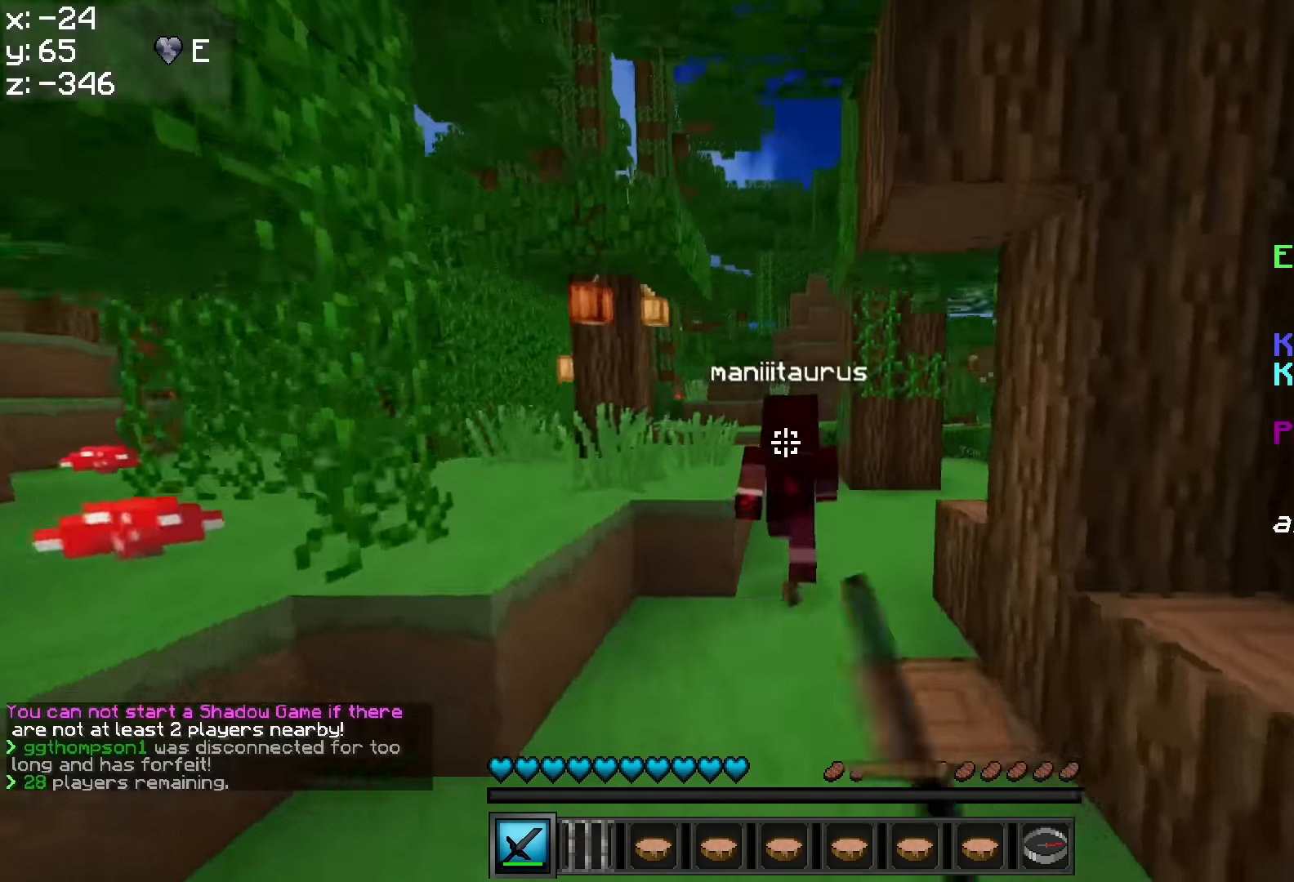
{"dt_ms": 500, "keys": ["w"], "mouse": [], "events": [[50, "mouse_left", "up"], [83, "mouse_left", "down"], [150, "mouse_left", "up"], [200, "mouse_left", "down"], [250, "mouse_left", "up"], [450, "mouse_left", "down"], [500, "mouse_left", "up"]]}
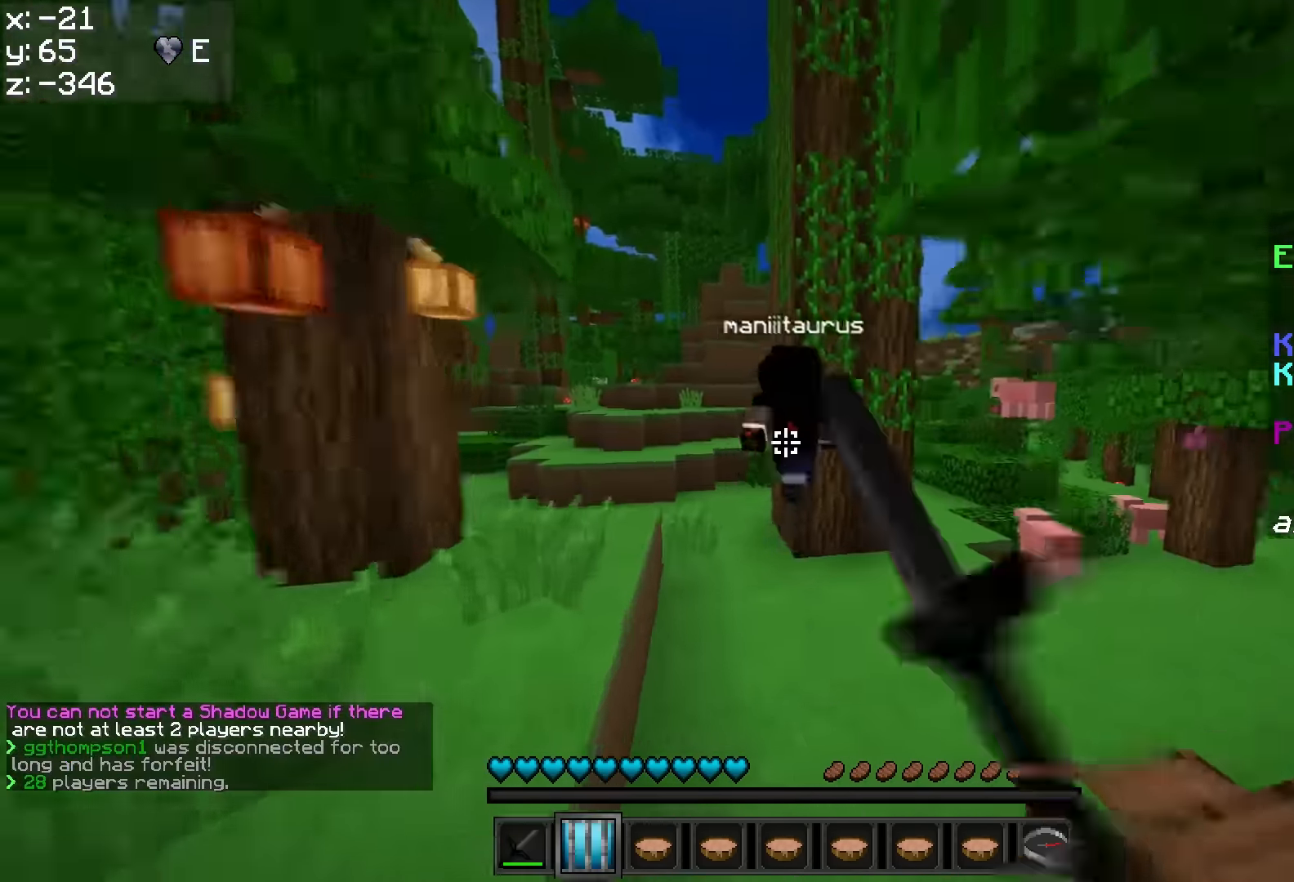
{"dt_ms": 500, "keys": ["w"], "mouse": [], "events": [[150, "mouse_right", "down"], [200, "mouse_right", "up"], [250, "mouse_right", "down"], [333, "mouse_right", "up"], [400, "mouse_right", "down"], [450, "mouse_right", "up"]]}